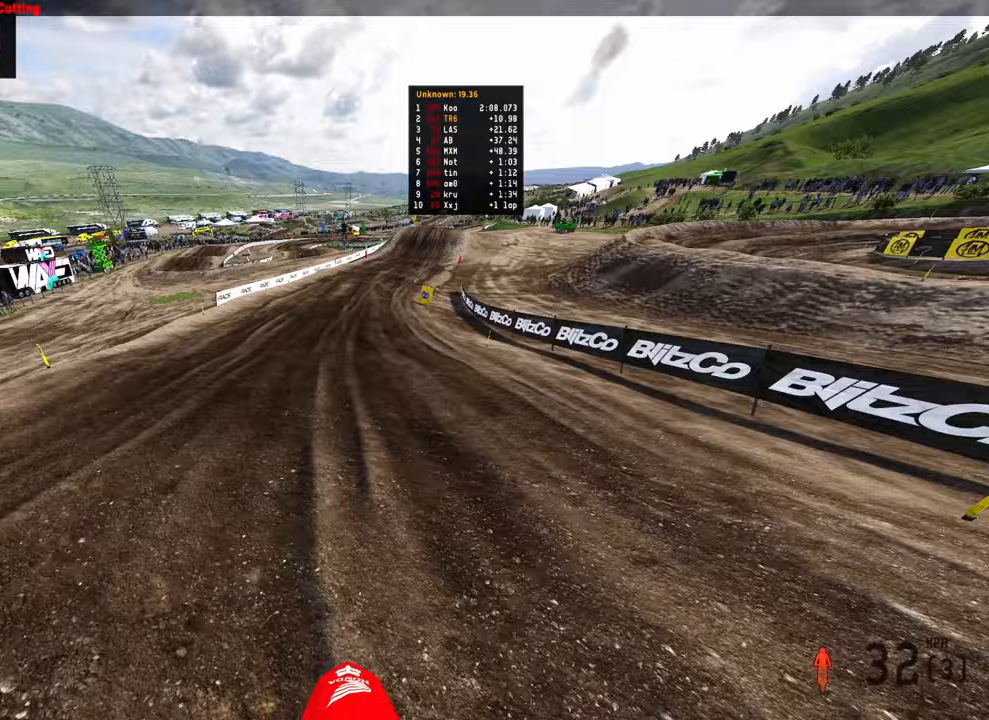
Gameplay with a controller (PlayStation layout); each line is a JSON object with the inputs held at the frame after it. "events" lists button and stick changes between this image and that frame as [ms after this image, input, new state], when the widget could be followed in between.
{"buttons": ["R2"], "left_stick": "up-right", "right_stick": "center", "events": [[17, "left_stick", "center"], [50, "right_stick", "left"], [233, "left_stick", "up-right"], [383, "right_stick", "center"]]}
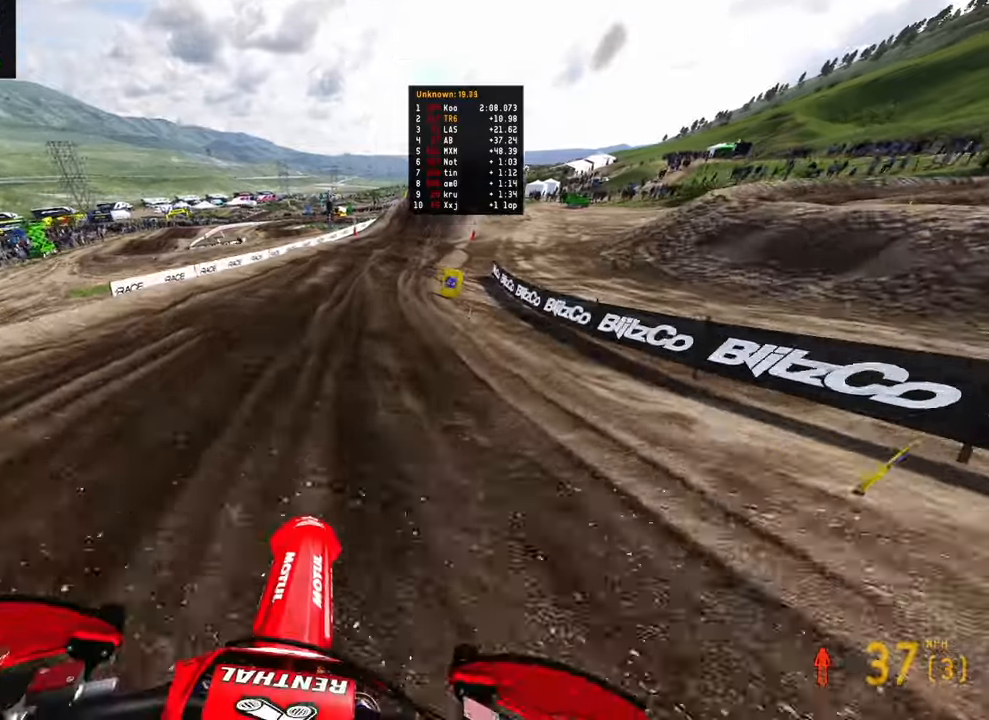
{"buttons": ["R2"], "left_stick": "up-right", "right_stick": "down", "events": [[367, "right_stick", "down"]]}
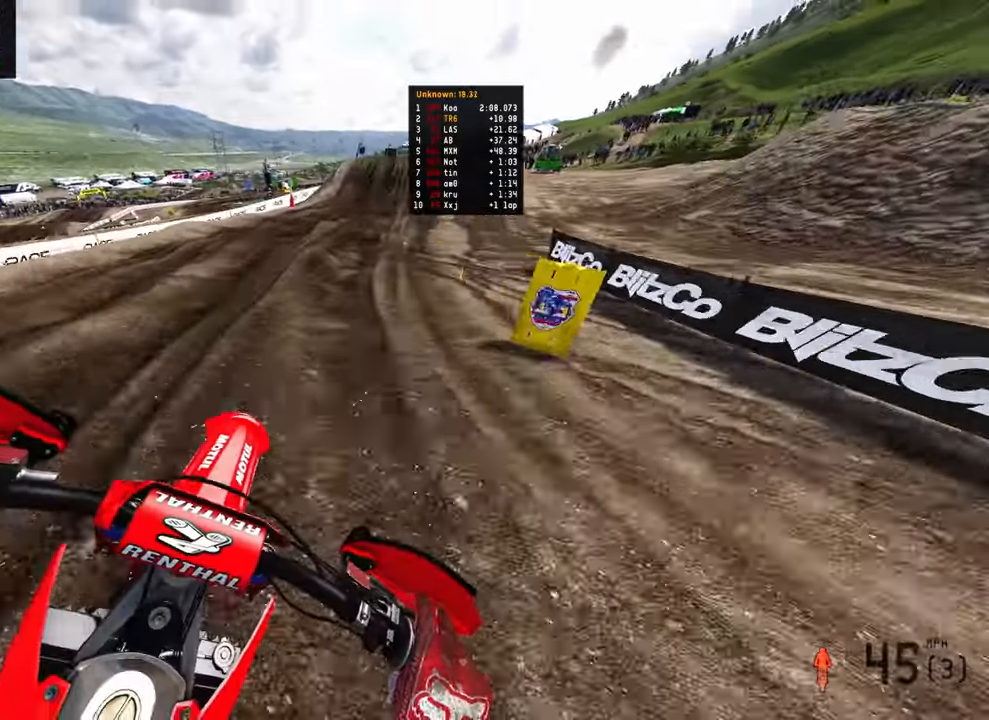
{"buttons": ["R2"], "left_stick": "up-right", "right_stick": "down", "events": []}
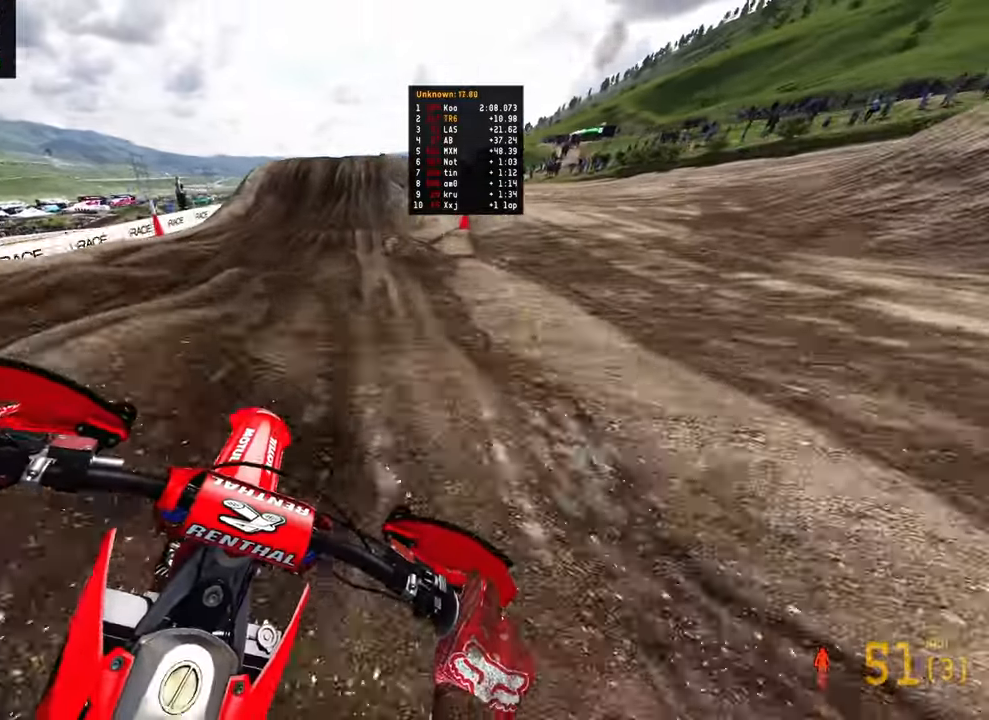
{"buttons": [], "left_stick": "center", "right_stick": "down", "events": [[250, "left_stick", "center"], [283, "R2", "up"]]}
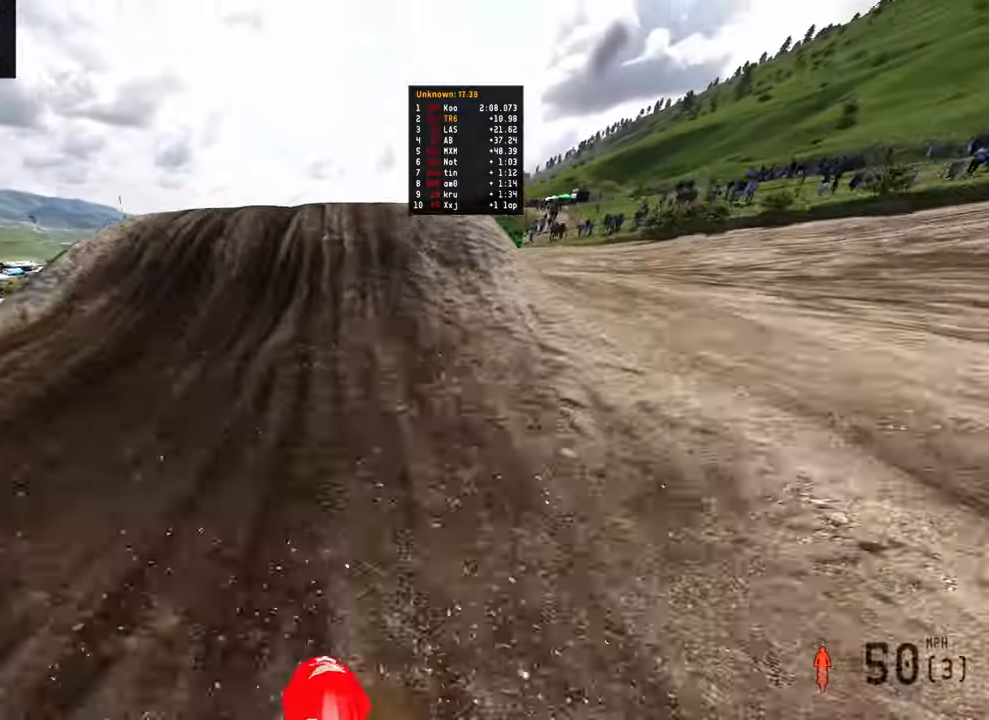
{"buttons": [], "left_stick": "center", "right_stick": "up-left", "events": [[150, "right_stick", "center"], [250, "L2", "down"], [333, "right_stick", "up-left"], [350, "R3", "down"], [450, "L2", "up"], [450, "R3", "up"]]}
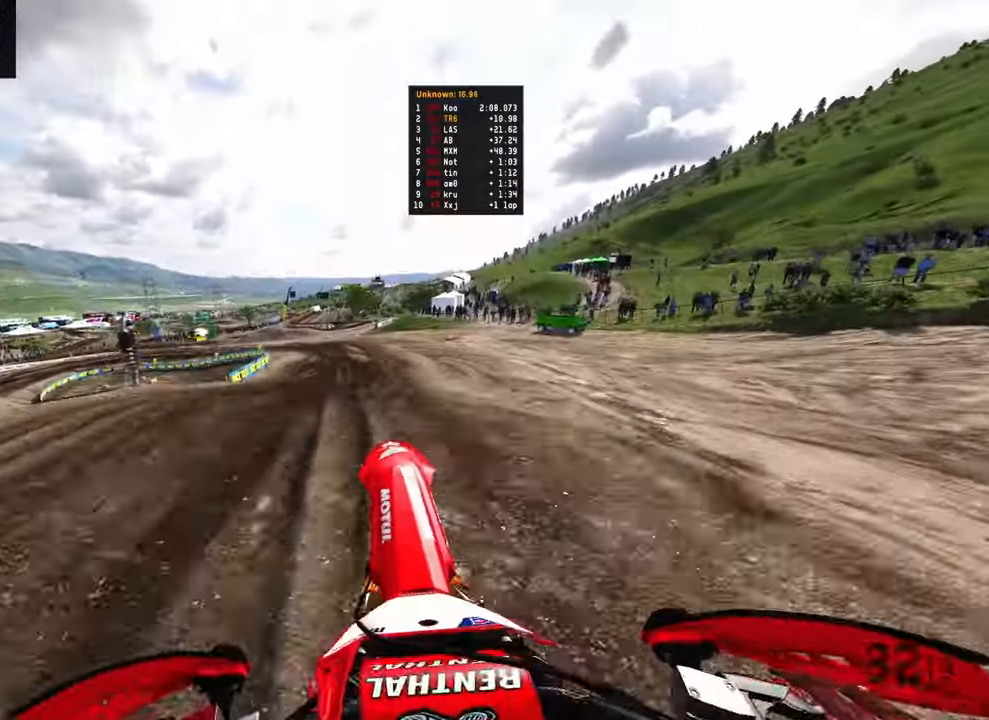
{"buttons": [], "left_stick": "center", "right_stick": "center", "events": [[83, "R3", "down"], [150, "left_stick", "up-left"], [200, "R3", "up"], [267, "right_stick", "center"], [317, "left_stick", "up-right"], [400, "left_stick", "center"]]}
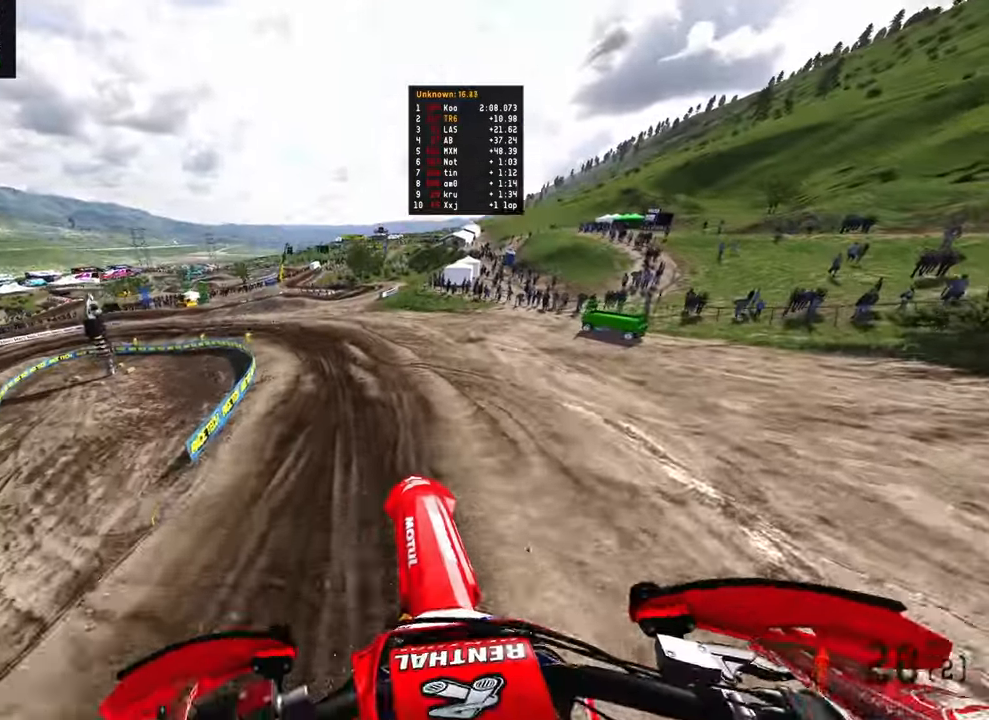
{"buttons": ["R2"], "left_stick": "center", "right_stick": "center", "events": [[67, "R2", "down"], [117, "right_stick", "down-left"], [483, "right_stick", "center"]]}
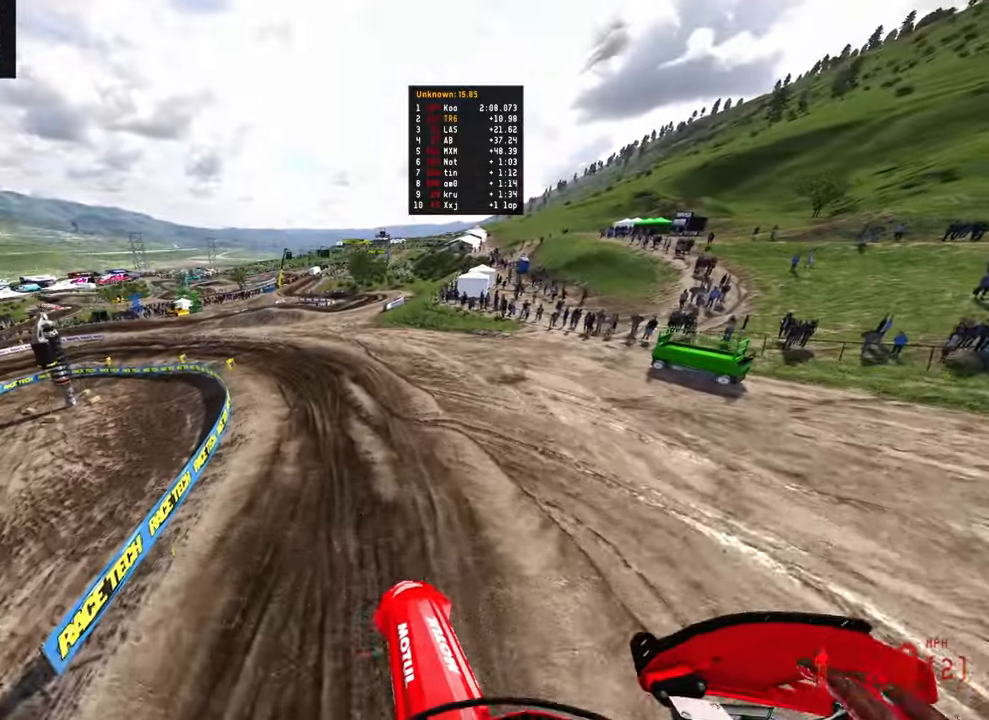
{"buttons": ["R2"], "left_stick": "up-left", "right_stick": "up", "events": [[283, "right_stick", "up"], [317, "left_stick", "up-right"], [467, "left_stick", "up-left"]]}
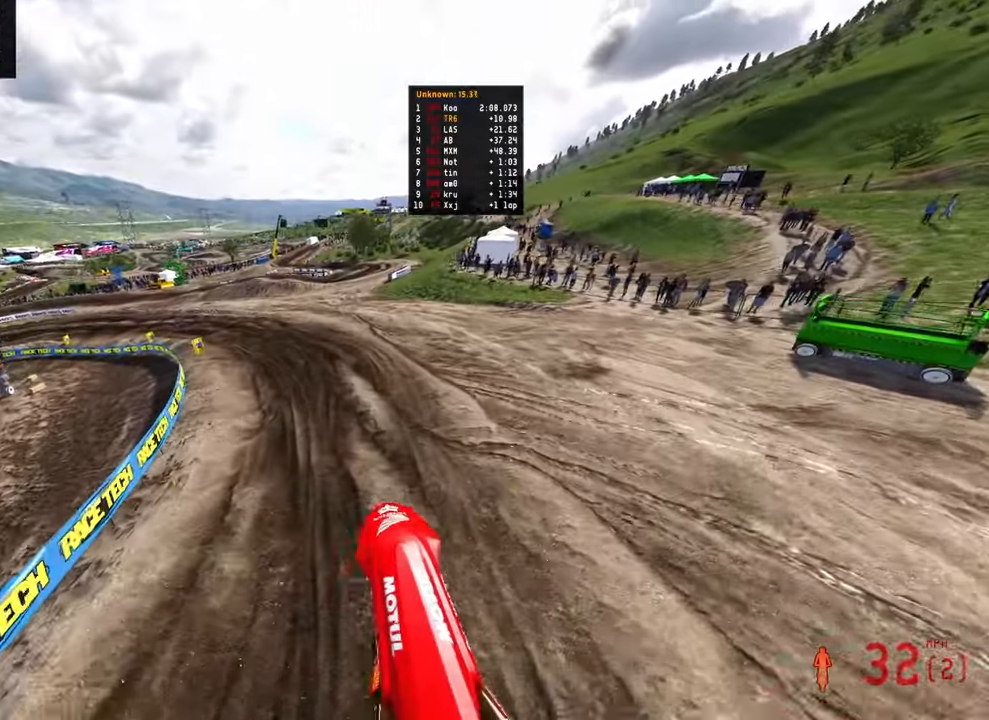
{"buttons": ["R2"], "left_stick": "up", "right_stick": "center", "events": [[200, "left_stick", "up"], [450, "right_stick", "center"]]}
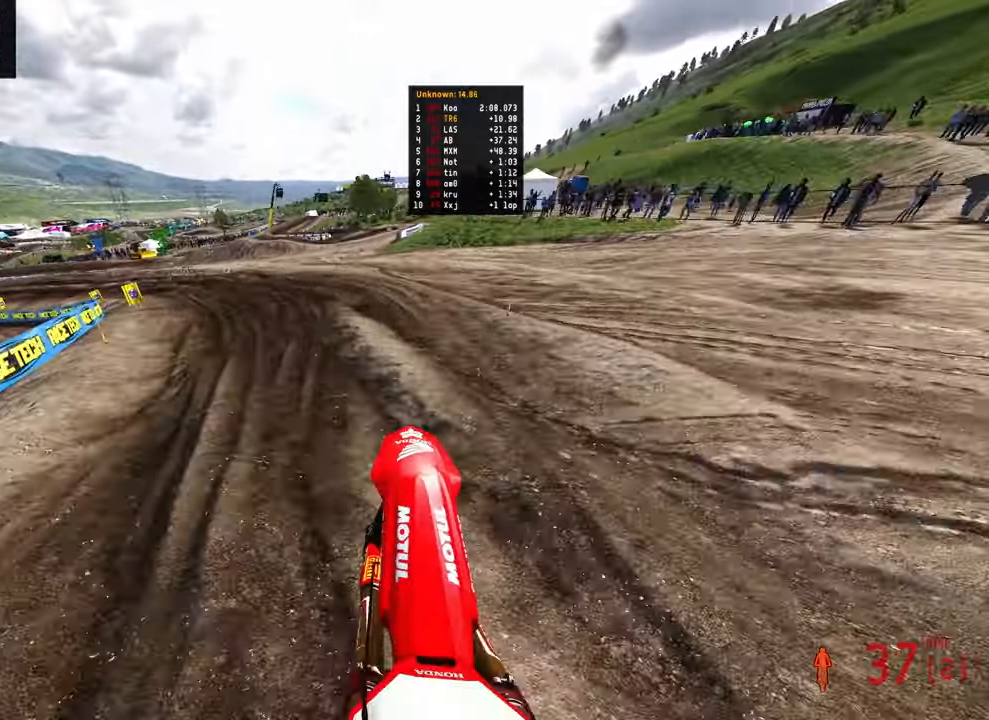
{"buttons": ["R2"], "left_stick": "up", "right_stick": "up-right", "events": [[117, "right_stick", "up-right"]]}
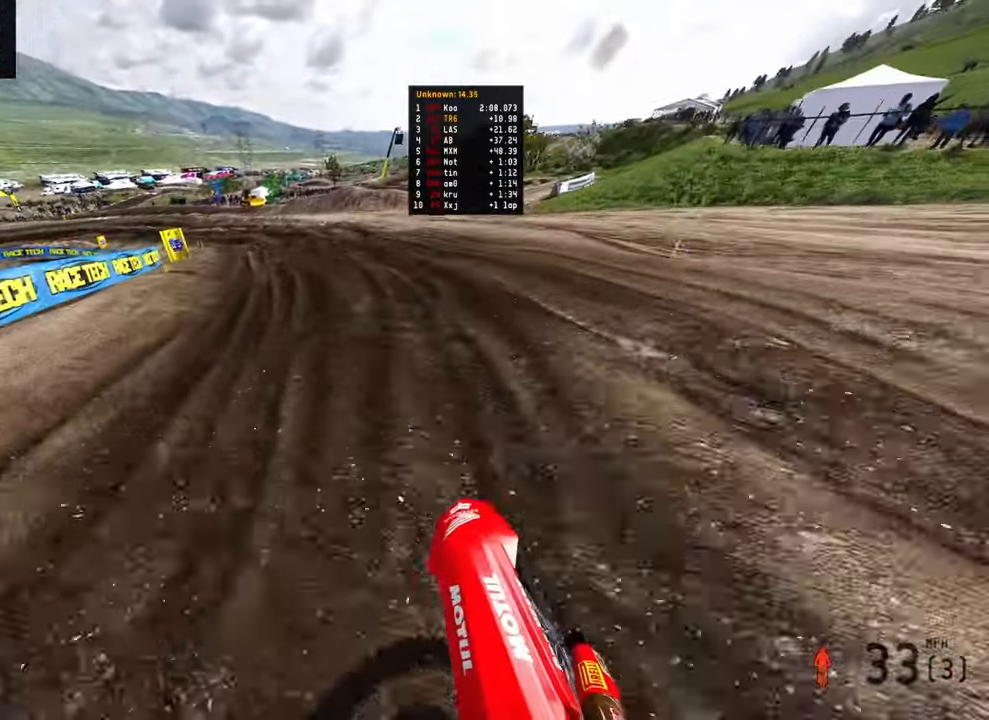
{"buttons": ["R2"], "left_stick": "up-left", "right_stick": "right", "events": [[17, "left_stick", "up-left"], [217, "right_stick", "right"]]}
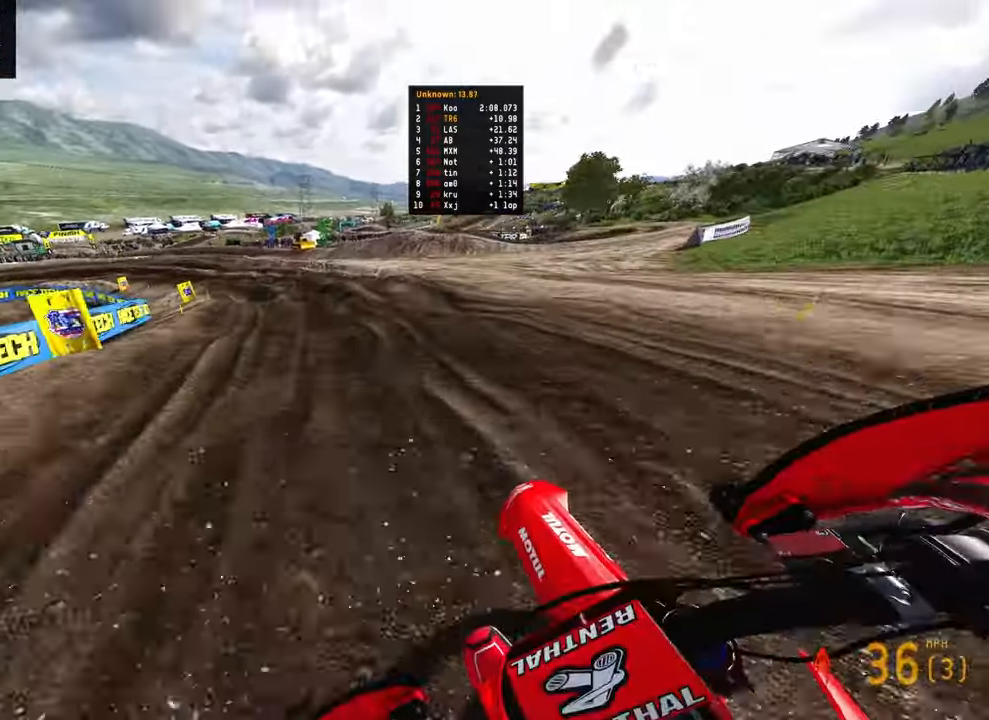
{"buttons": ["R2"], "left_stick": "up-left", "right_stick": "down-right", "events": [[500, "right_stick", "down-right"]]}
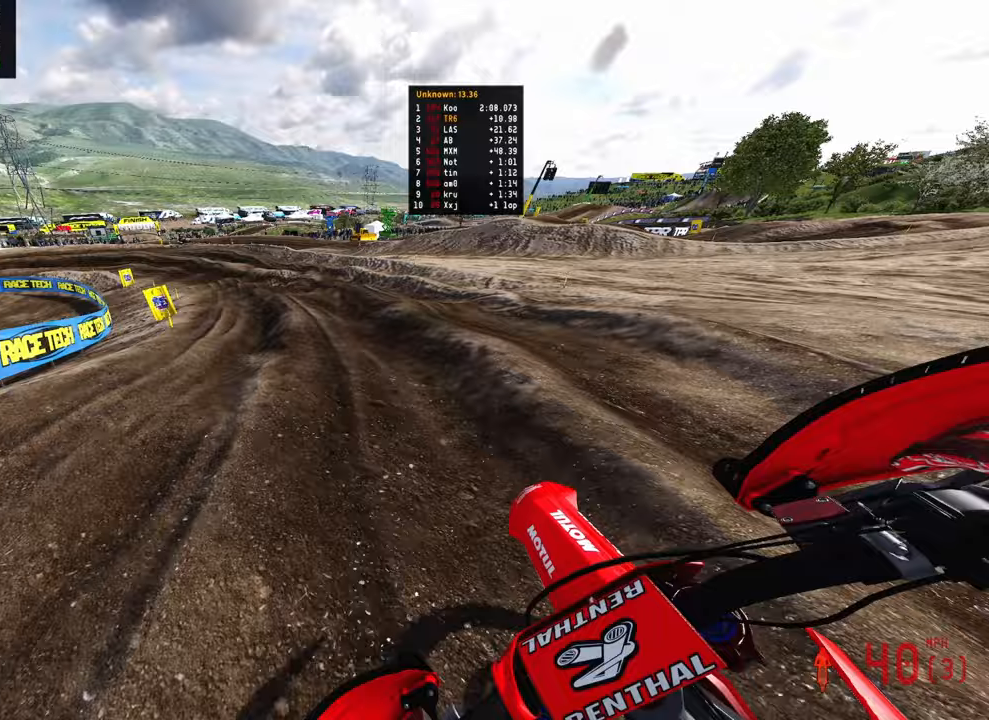
{"buttons": ["R2"], "left_stick": "up-left", "right_stick": "down-right", "events": []}
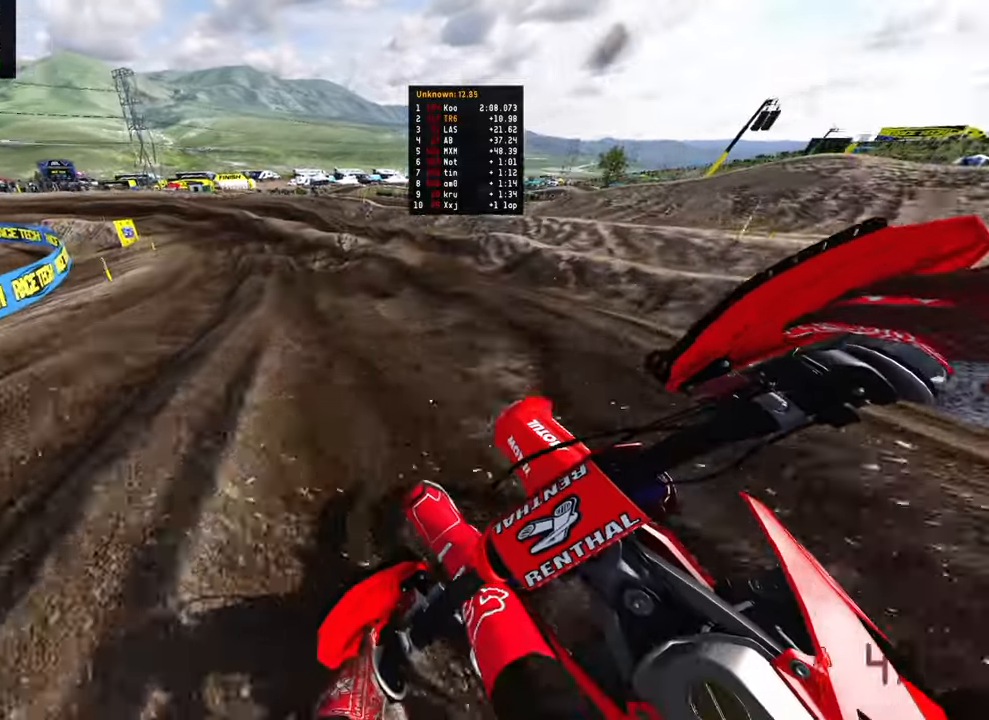
{"buttons": ["R2"], "left_stick": "up-left", "right_stick": "down-right", "events": []}
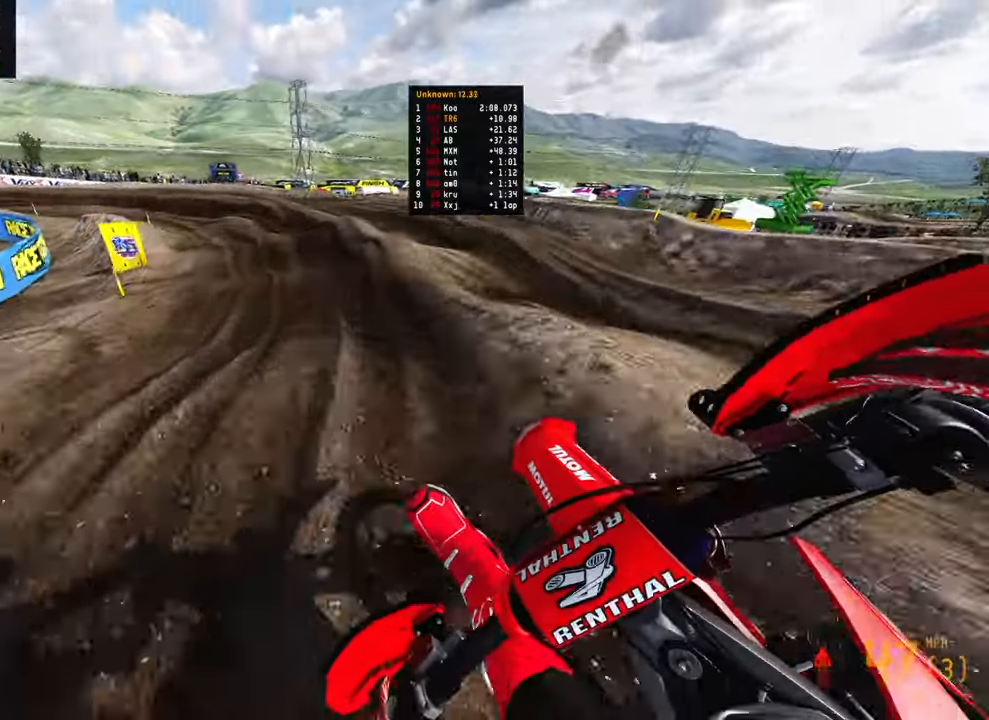
{"buttons": ["R2"], "left_stick": "up-left", "right_stick": "right", "events": [[433, "right_stick", "right"]]}
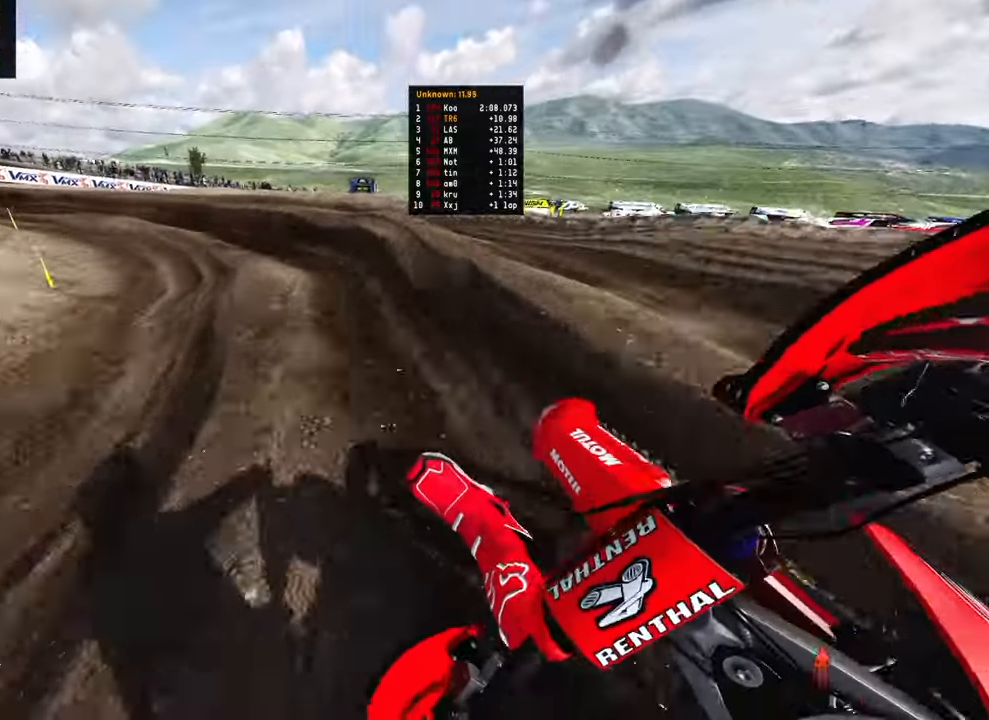
{"buttons": ["R2"], "left_stick": "up-left", "right_stick": "right", "events": []}
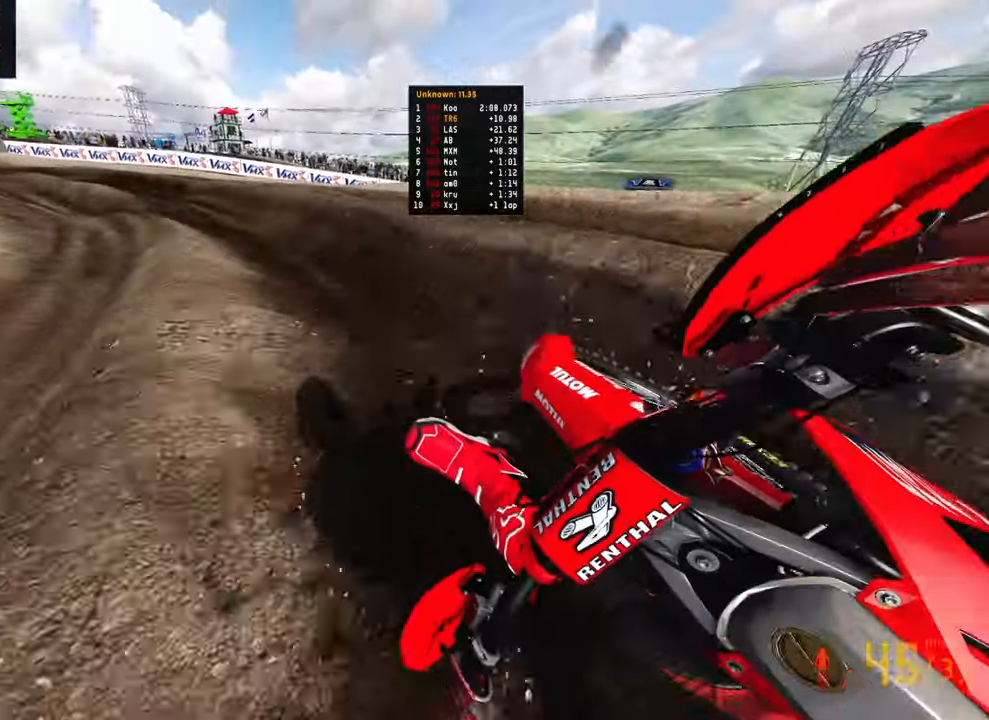
{"buttons": ["R2"], "left_stick": "up-left", "right_stick": "right", "events": []}
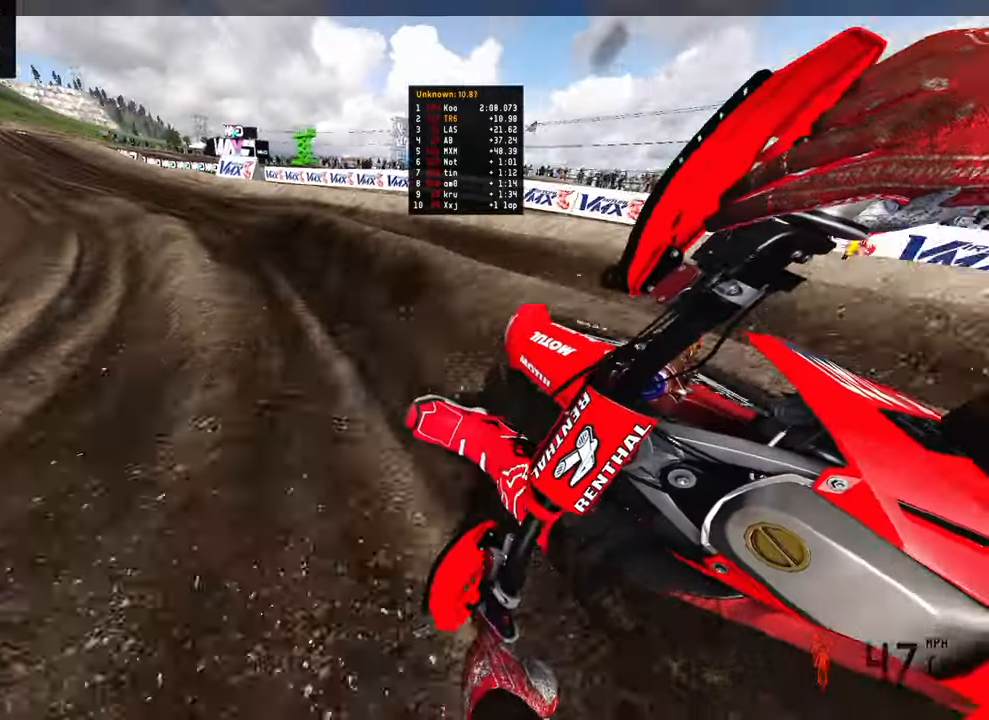
{"buttons": [], "left_stick": "up-left", "right_stick": "right", "events": [[350, "R2", "up"]]}
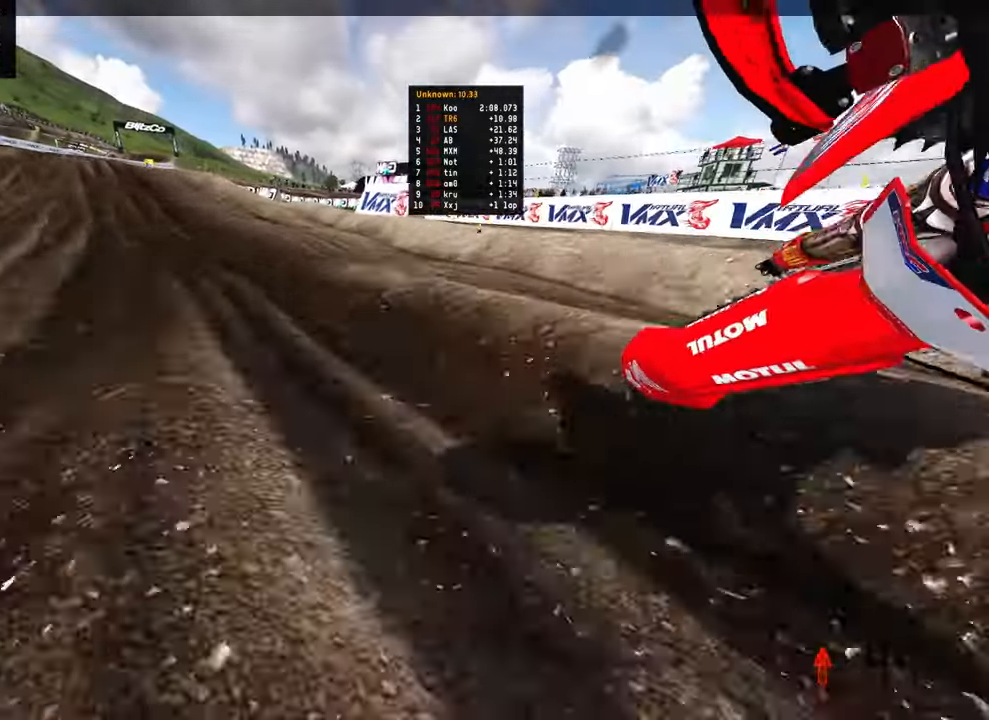
{"buttons": [], "left_stick": "center", "right_stick": "center"}
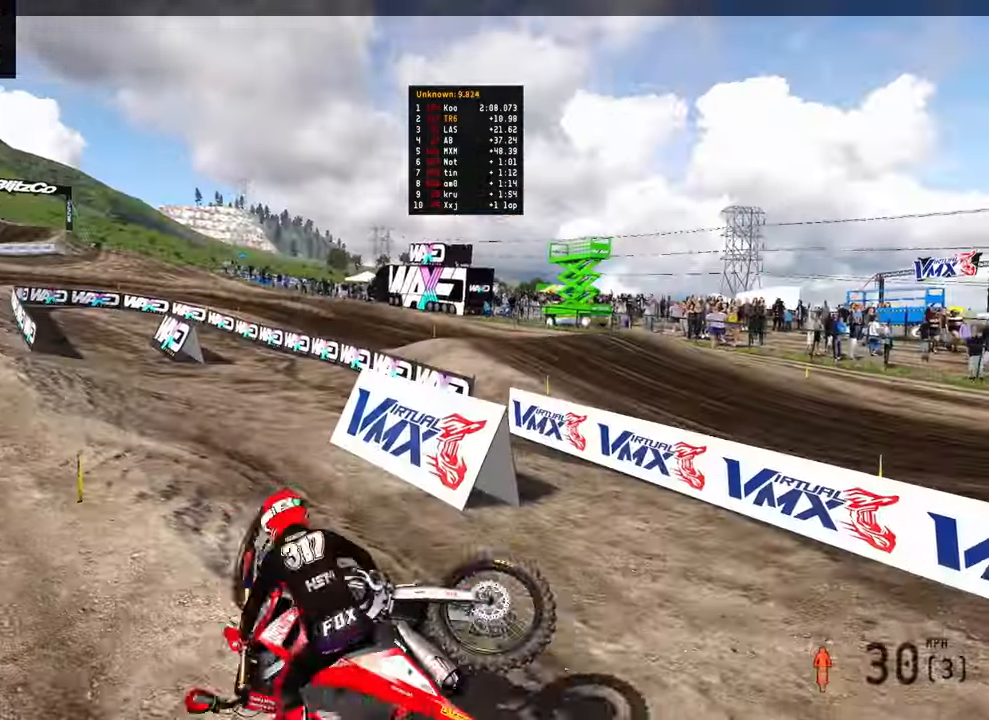
{"buttons": [], "left_stick": "center", "right_stick": "center", "events": []}
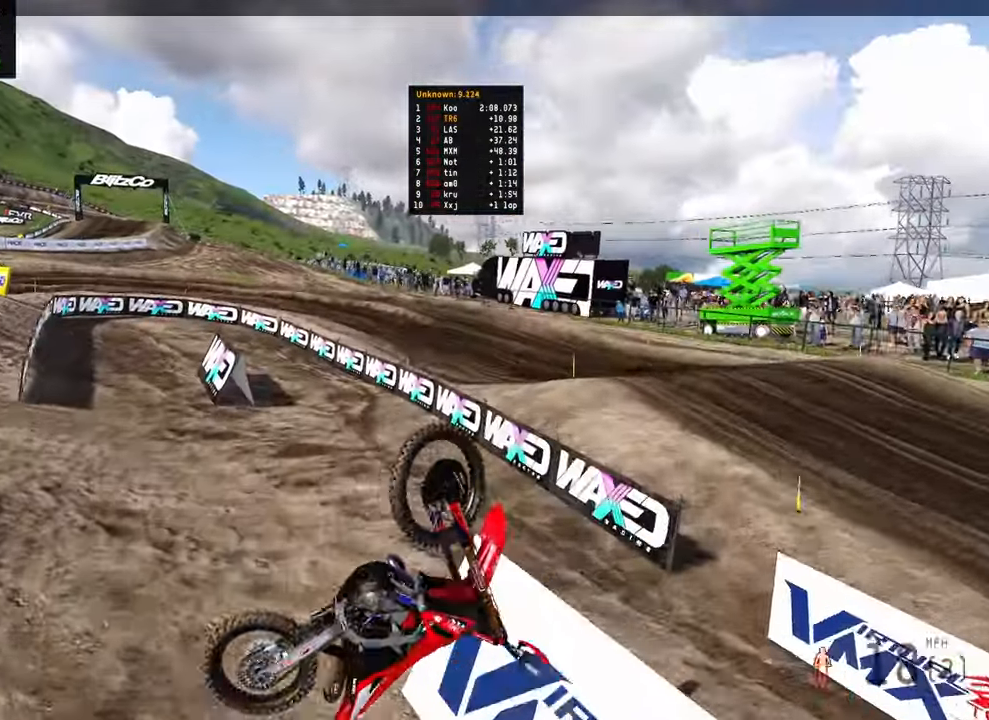
{"buttons": [], "left_stick": "center", "right_stick": "center", "events": []}
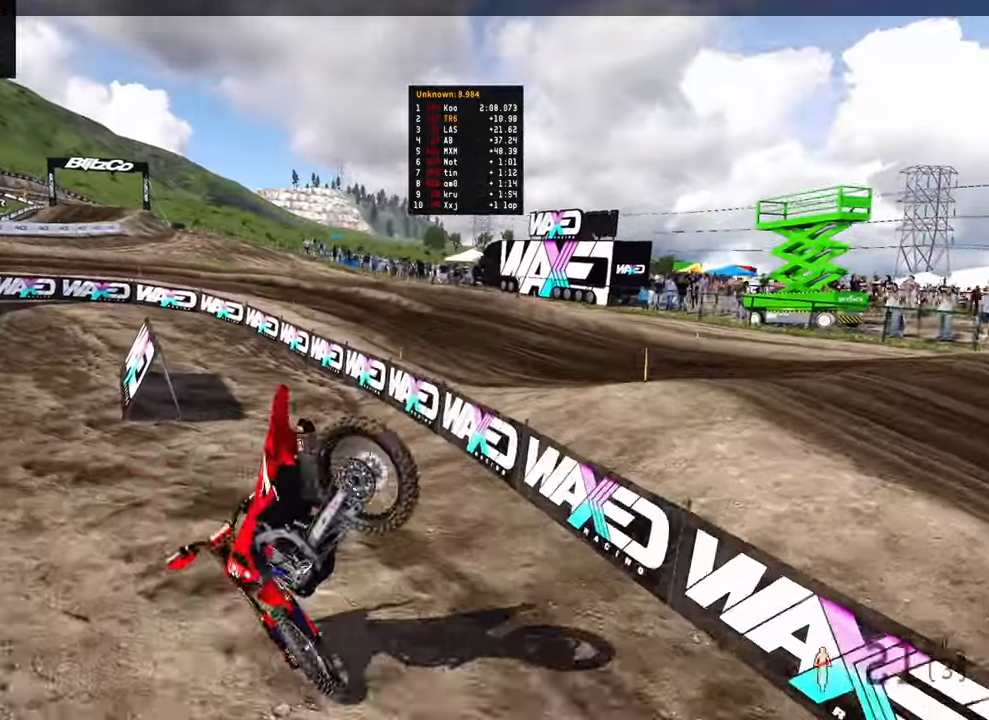
{"buttons": [], "left_stick": "center", "right_stick": "center", "events": []}
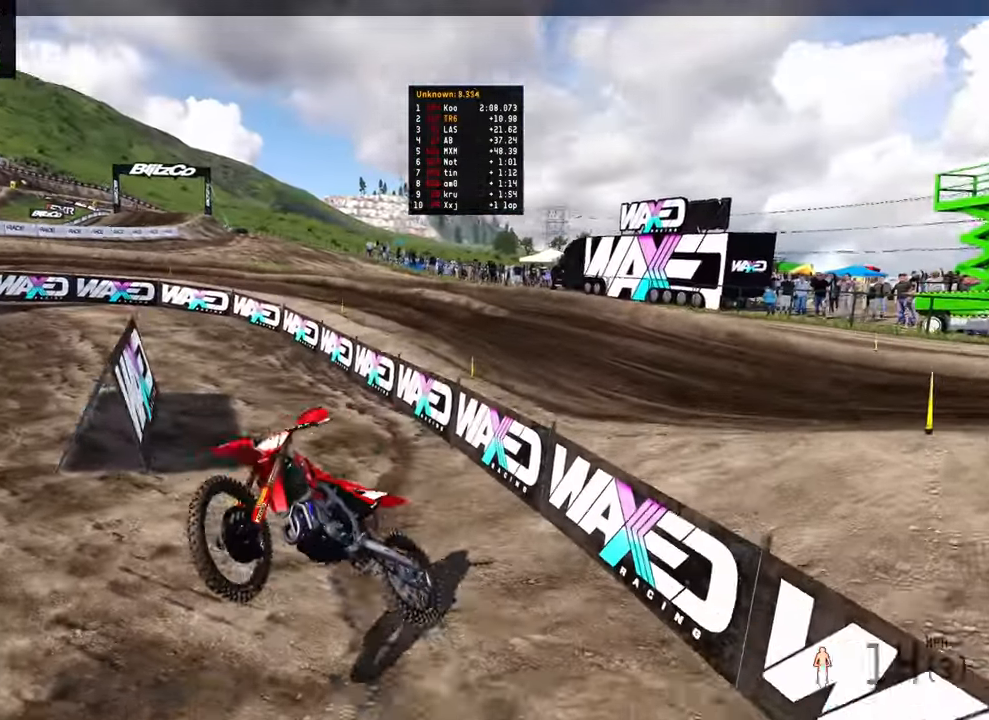
{"buttons": [], "left_stick": "left", "right_stick": "center", "events": [[500, "left_stick", "left"]]}
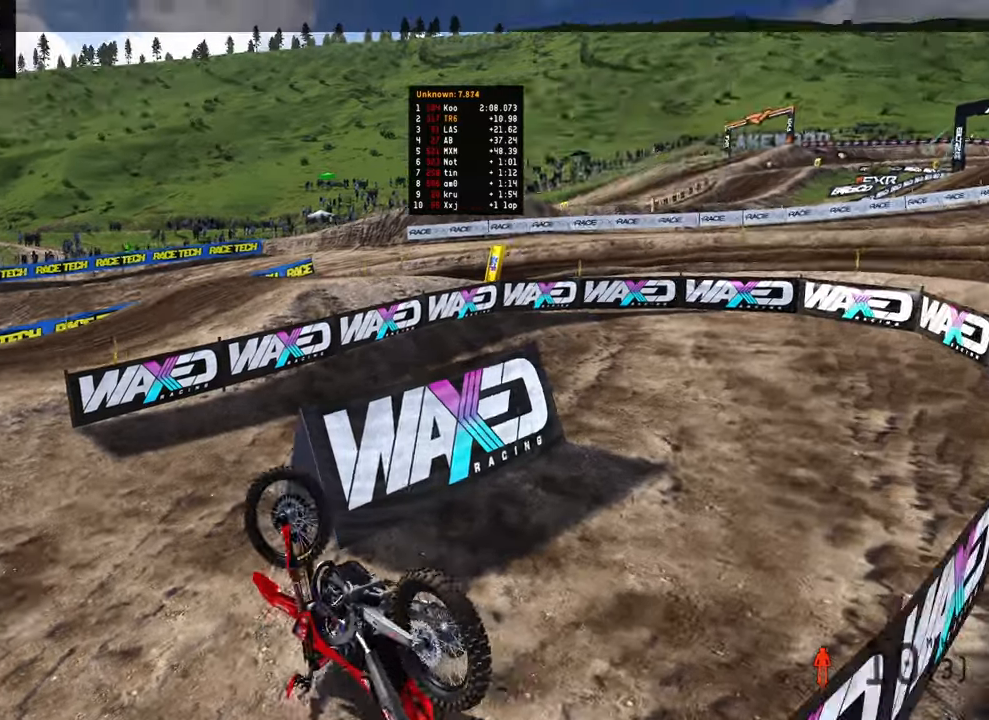
{"buttons": ["R2", "DPAD_UP"], "left_stick": "left", "right_stick": "center", "events": [[267, "R2", "down"], [367, "DPAD_UP", "down"]]}
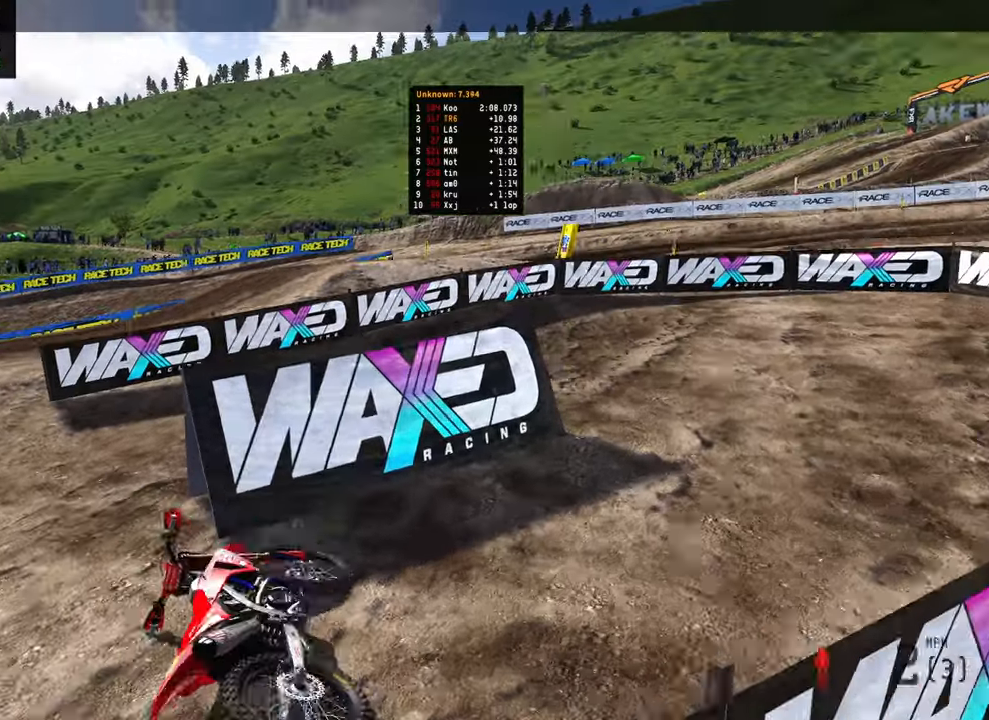
{"buttons": ["R2", "DPAD_UP"], "left_stick": "center", "right_stick": "center", "events": [[17, "DPAD_UP", "up"], [150, "left_stick", "center"], [200, "left_stick", "left"], [300, "DPAD_UP", "down"], [367, "left_stick", "center"]]}
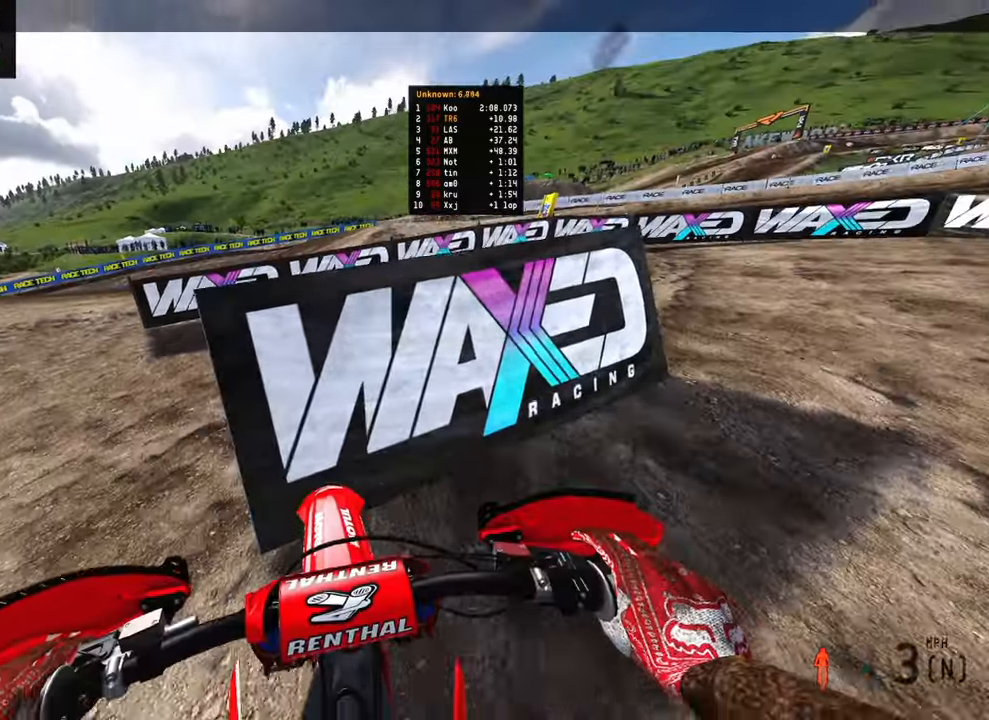
{"buttons": ["R2"], "left_stick": "up-right", "right_stick": "up-left", "events": [[67, "DPAD_UP", "up"], [267, "left_stick", "up-right"], [350, "right_stick", "up"], [450, "right_stick", "up-left"]]}
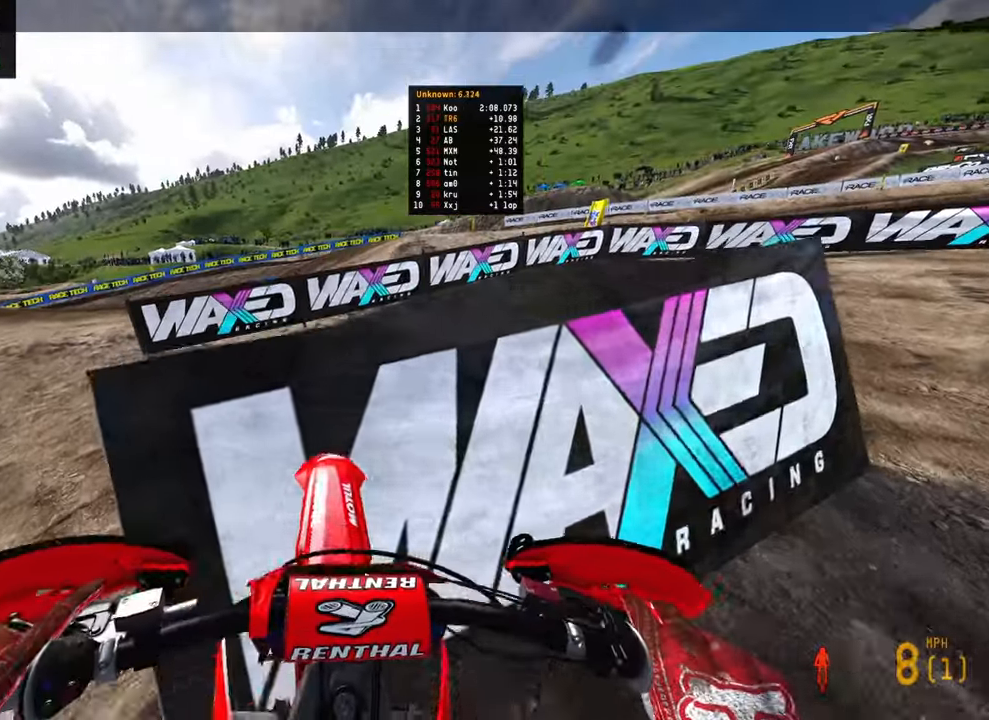
{"buttons": [], "left_stick": "up-right", "right_stick": "down-left", "events": [[383, "R2", "up"], [417, "right_stick", "center"], [483, "right_stick", "down-left"]]}
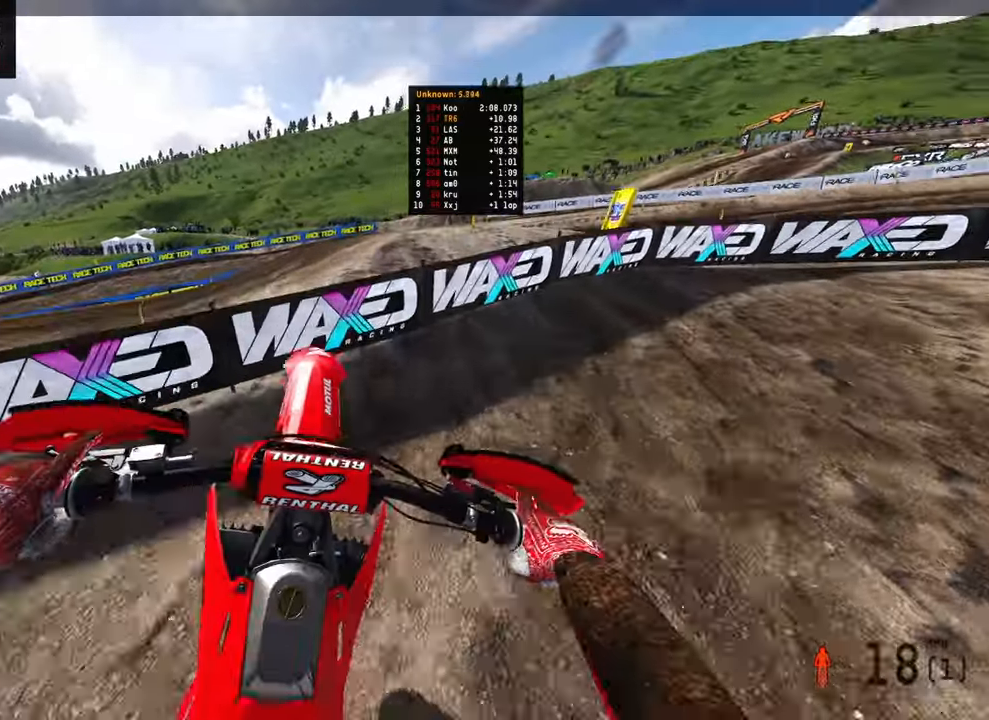
{"buttons": ["R2"], "left_stick": "up", "right_stick": "left", "events": [[17, "left_stick", "up"], [283, "R2", "down"], [300, "right_stick", "left"]]}
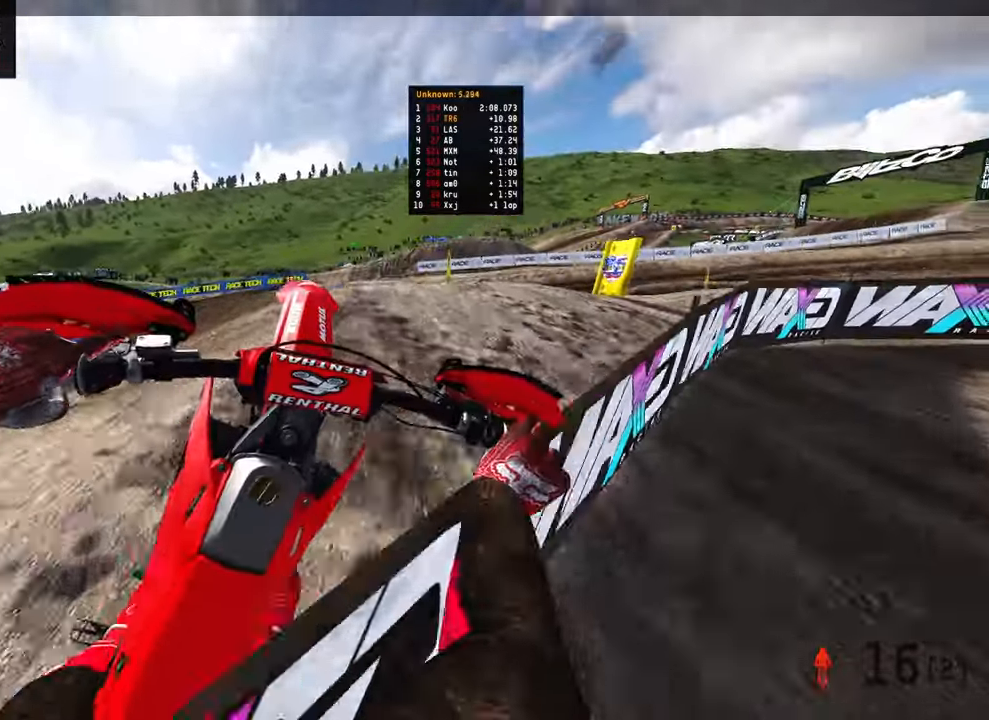
{"buttons": ["R2"], "left_stick": "up", "right_stick": "up", "events": [[33, "right_stick", "up-left"], [117, "R2", "up"], [183, "R2", "down"], [400, "right_stick", "up"]]}
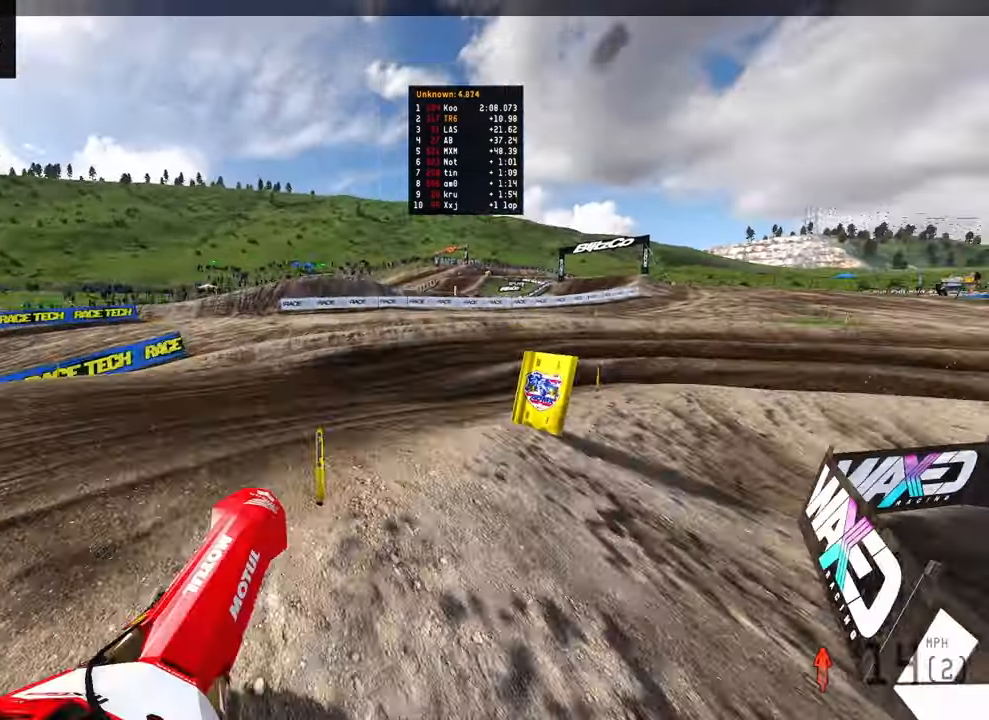
{"buttons": ["R2"], "left_stick": "up-right", "right_stick": "left", "events": [[100, "right_stick", "center"], [200, "R2", "up"], [267, "R2", "down"], [267, "right_stick", "left"], [383, "left_stick", "up-right"]]}
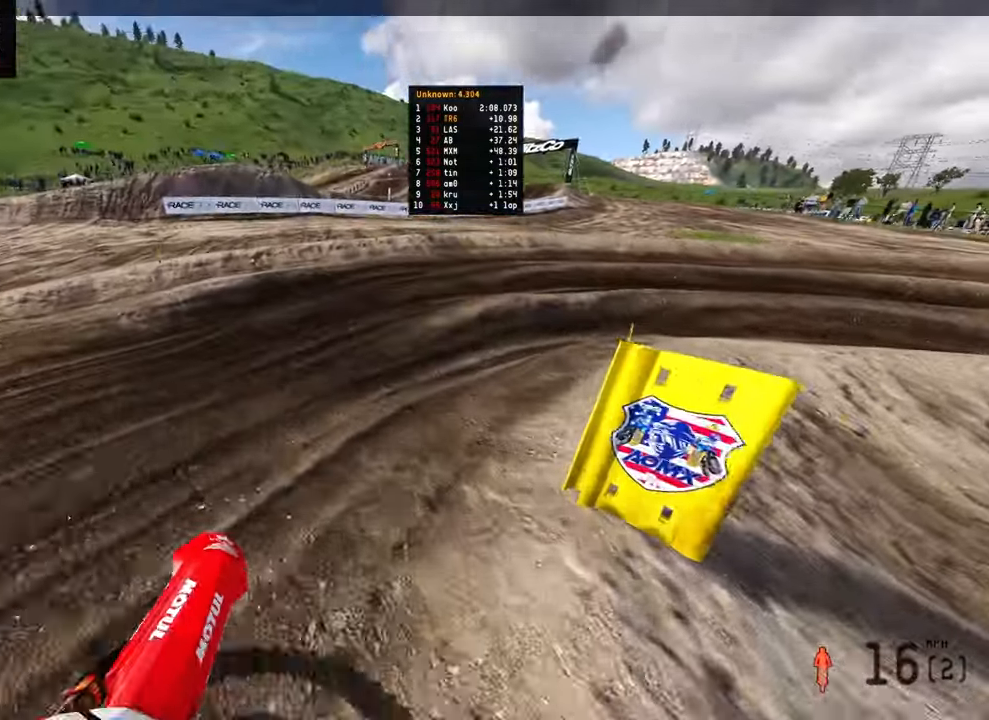
{"buttons": ["R2"], "left_stick": "up-right", "right_stick": "left", "events": []}